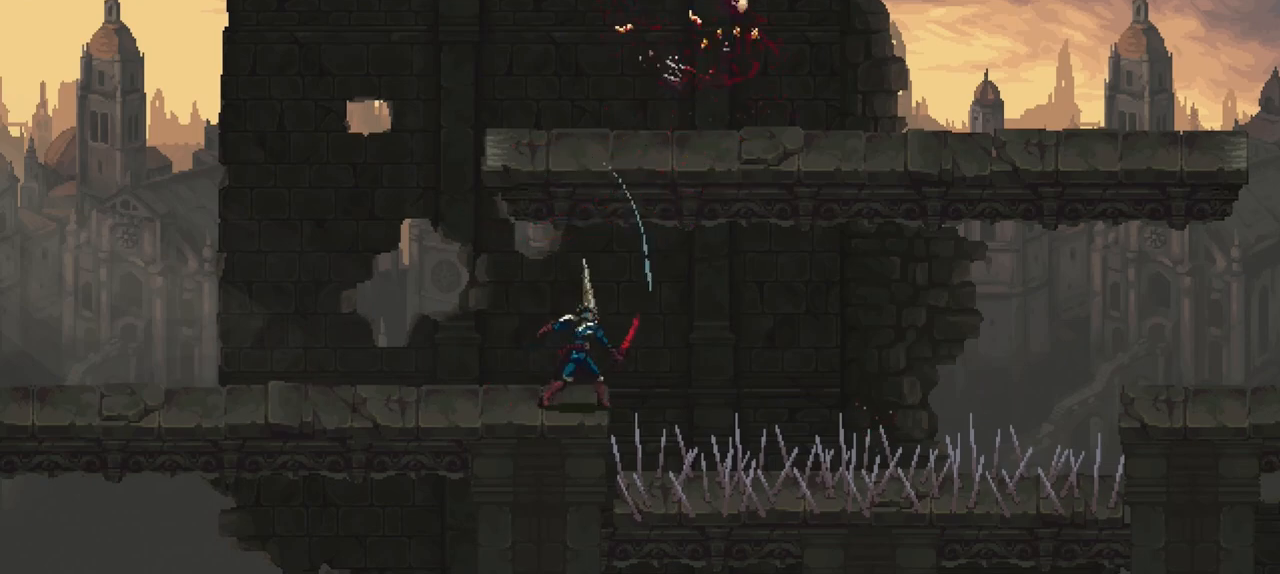
Gameplay with a controller (Xbox layout); each line is a JSON object with the inputs held at the frame after it. "events" lists button and stick changes between this image and that frame as [ms after this image, input, new state], when the widget could be followed in between. Not read: L3 R3.
{"buttons": [], "left_stick": "left", "right_stick": "center", "events": [[233, "left_stick", "left"]]}
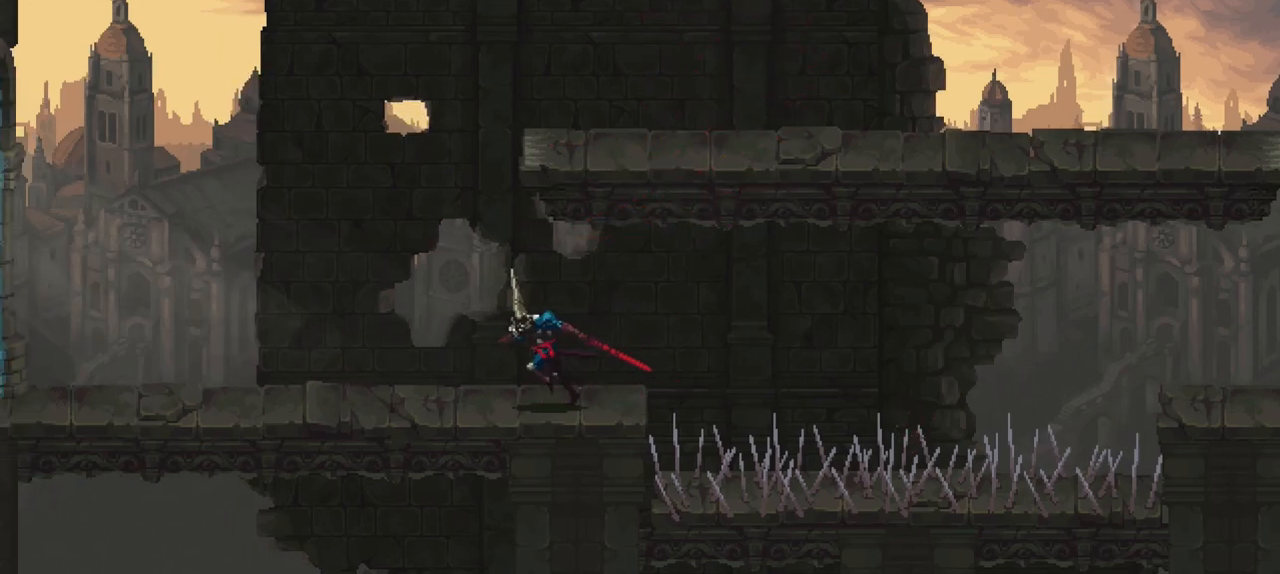
{"buttons": [], "left_stick": "up-right", "right_stick": "center", "events": [[167, "A", "down"], [267, "left_stick", "up-right"], [467, "A", "up"]]}
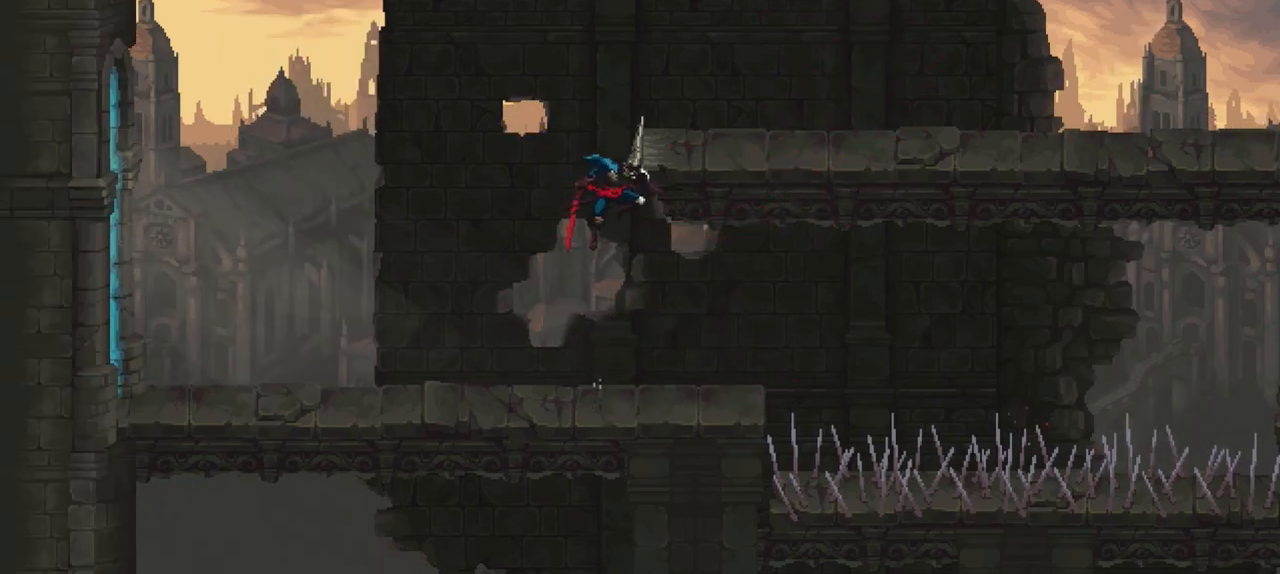
{"buttons": [], "left_stick": "up", "right_stick": "center", "events": [[100, "left_stick", "up"]]}
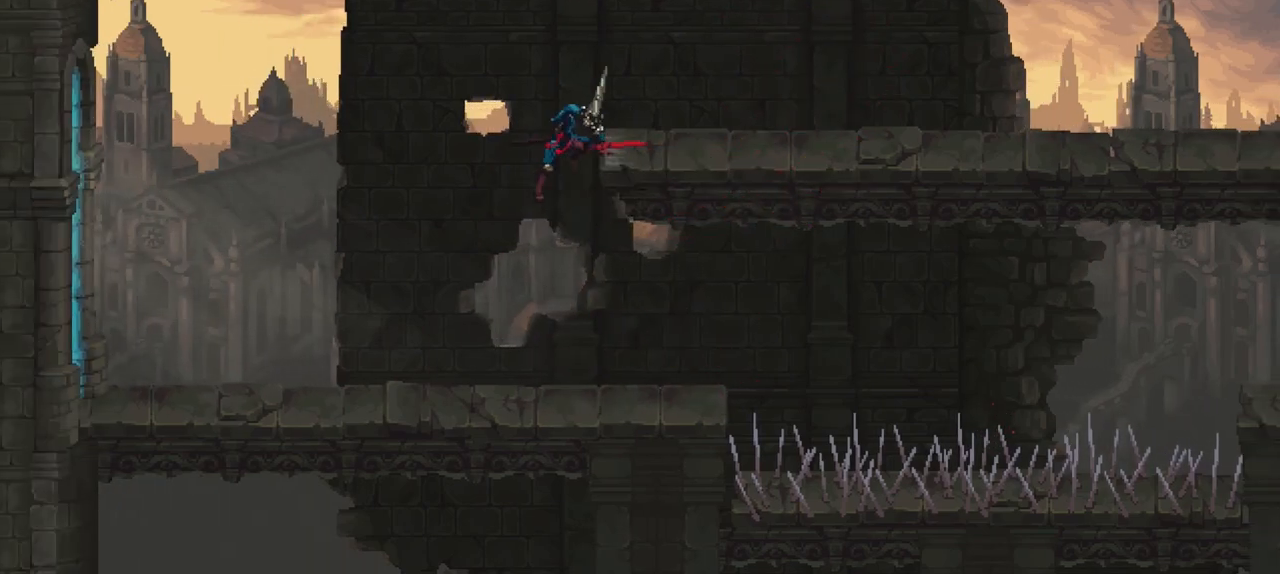
{"buttons": ["X"], "left_stick": "right", "right_stick": "center", "events": [[133, "left_stick", "right"], [400, "X", "down"]]}
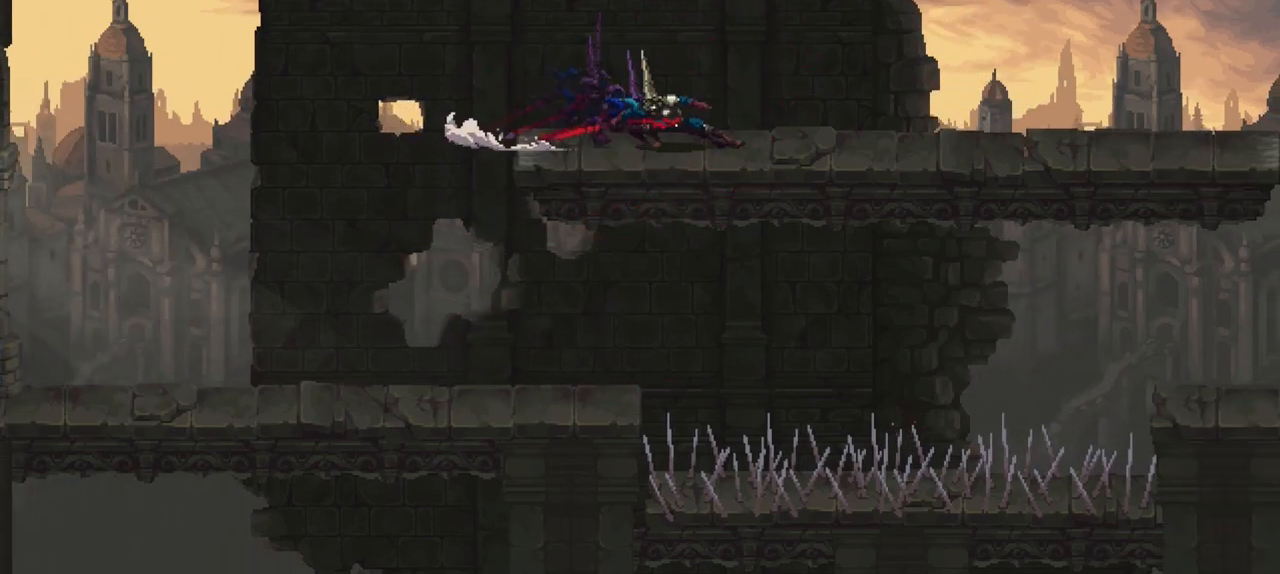
{"buttons": [], "left_stick": "right", "right_stick": "center", "events": [[233, "X", "up"]]}
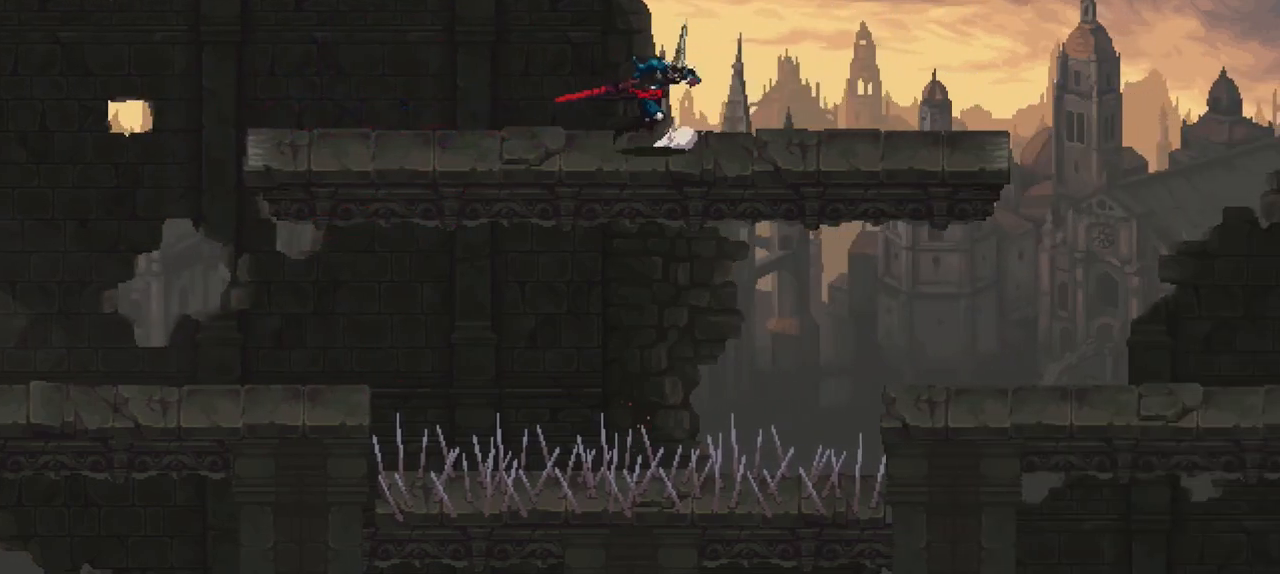
{"buttons": [], "left_stick": "right", "right_stick": "center", "events": []}
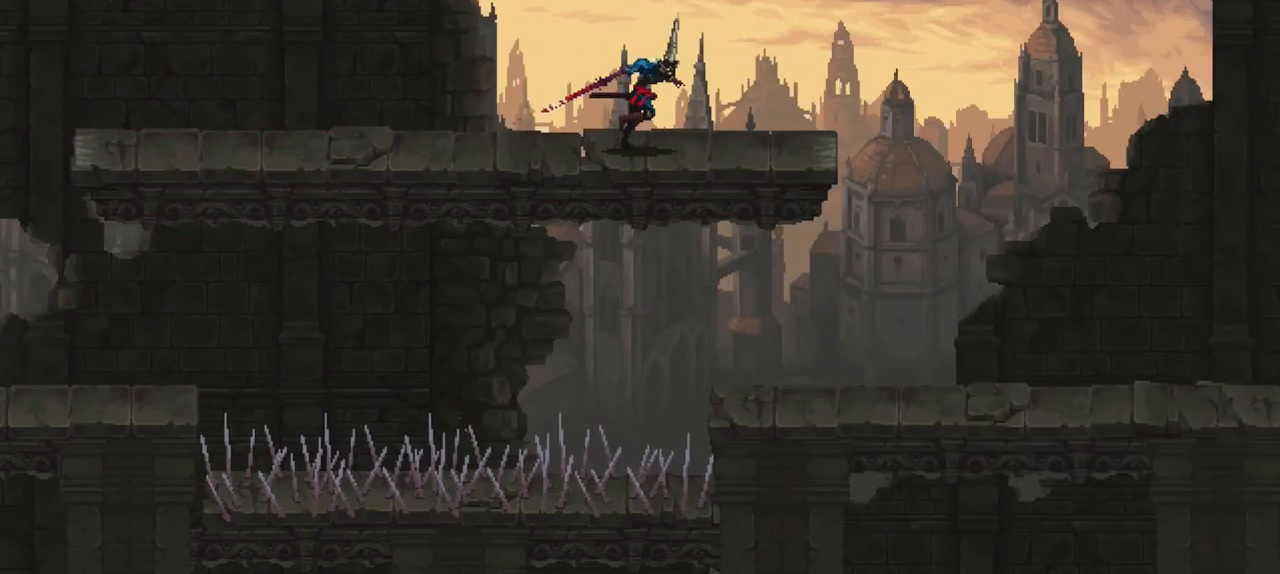
{"buttons": [], "left_stick": "right", "right_stick": "center", "events": []}
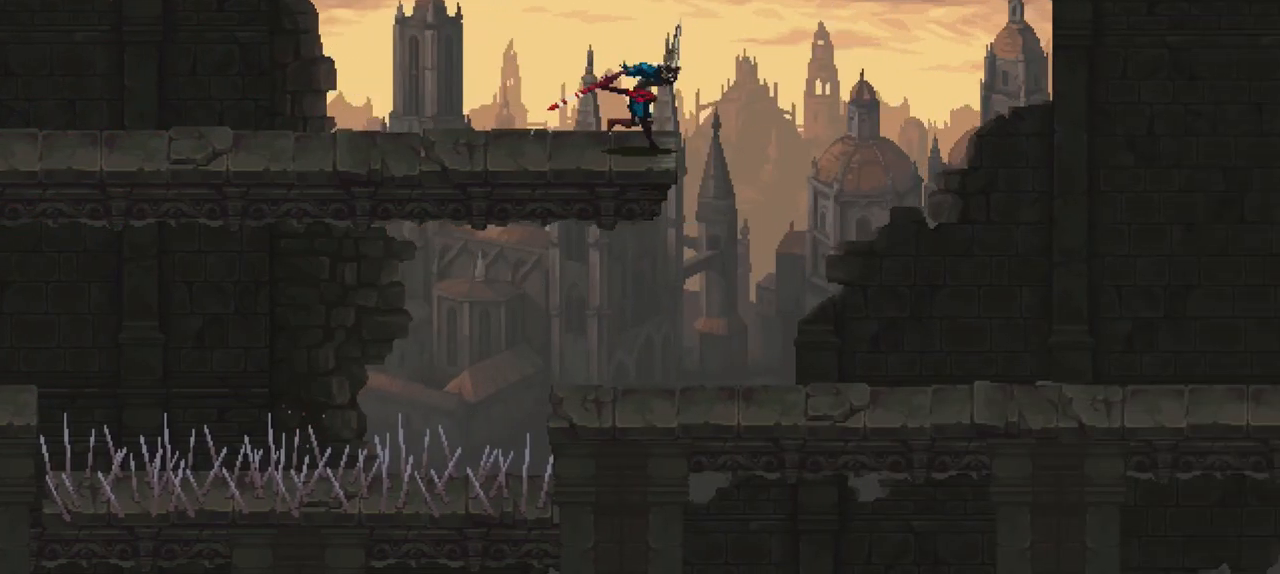
{"buttons": ["B"], "left_stick": "center", "right_stick": "center", "events": [[200, "left_stick", "left"], [300, "left_stick", "center"], [500, "B", "down"]]}
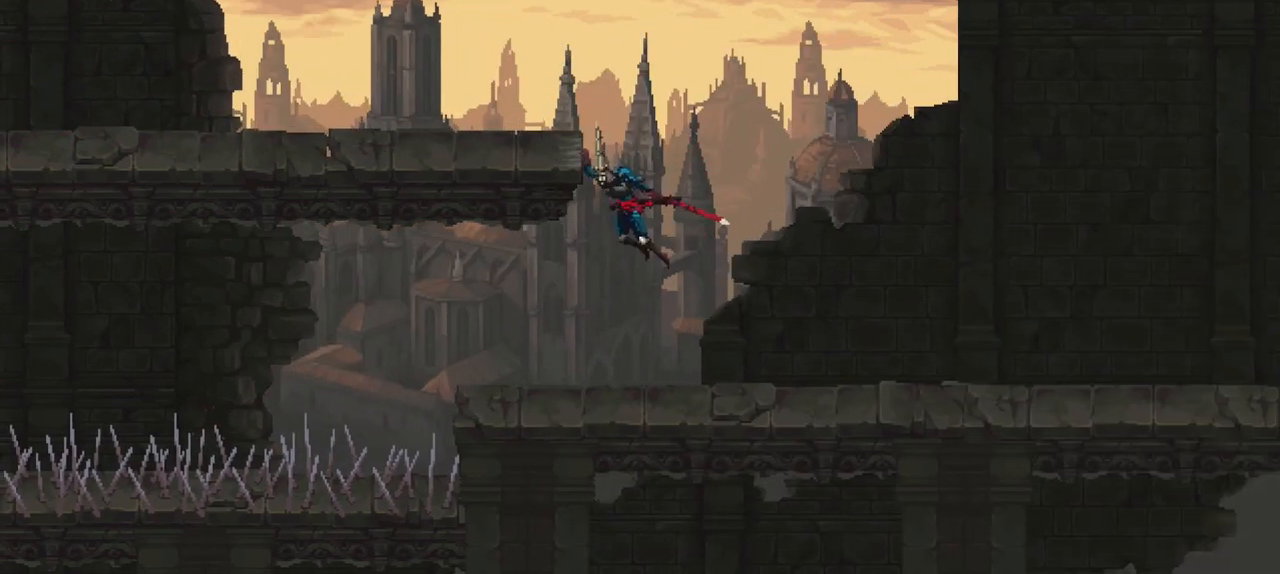
{"buttons": ["B"], "left_stick": "center", "right_stick": "center", "events": []}
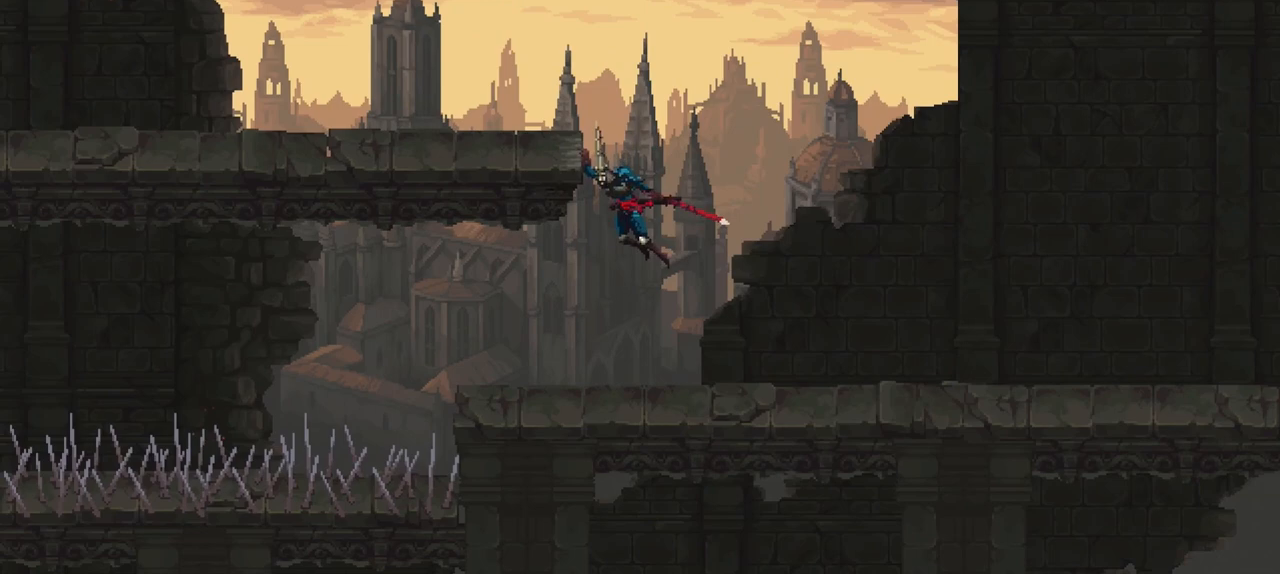
{"buttons": ["B"], "left_stick": "center", "right_stick": "center", "events": []}
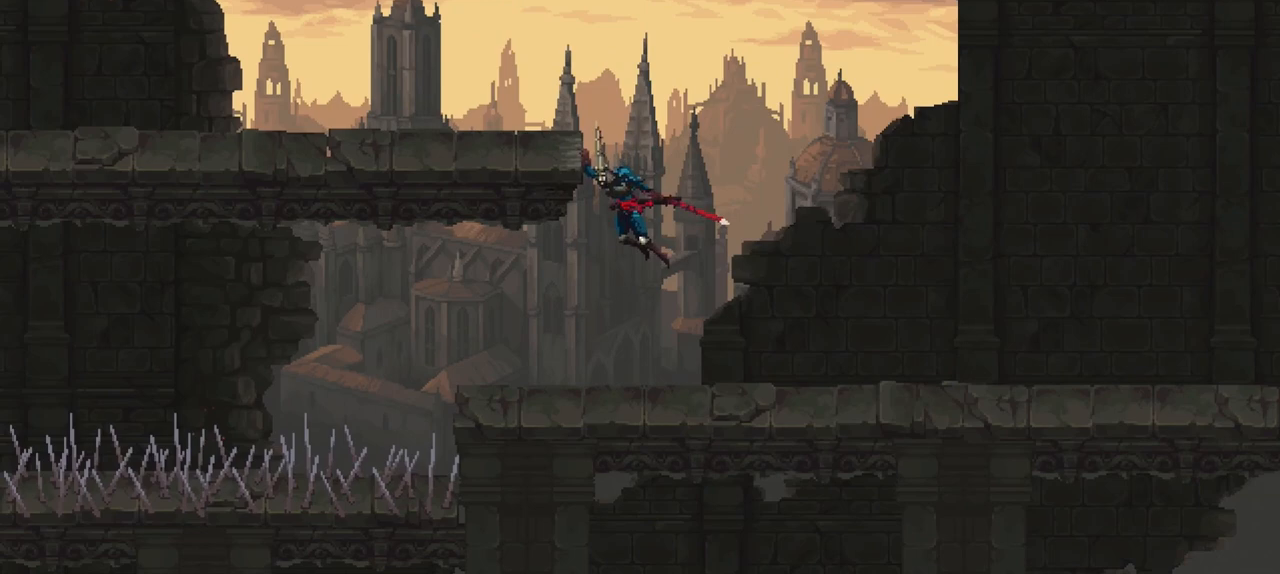
{"buttons": ["B"], "left_stick": "center", "right_stick": "center", "events": []}
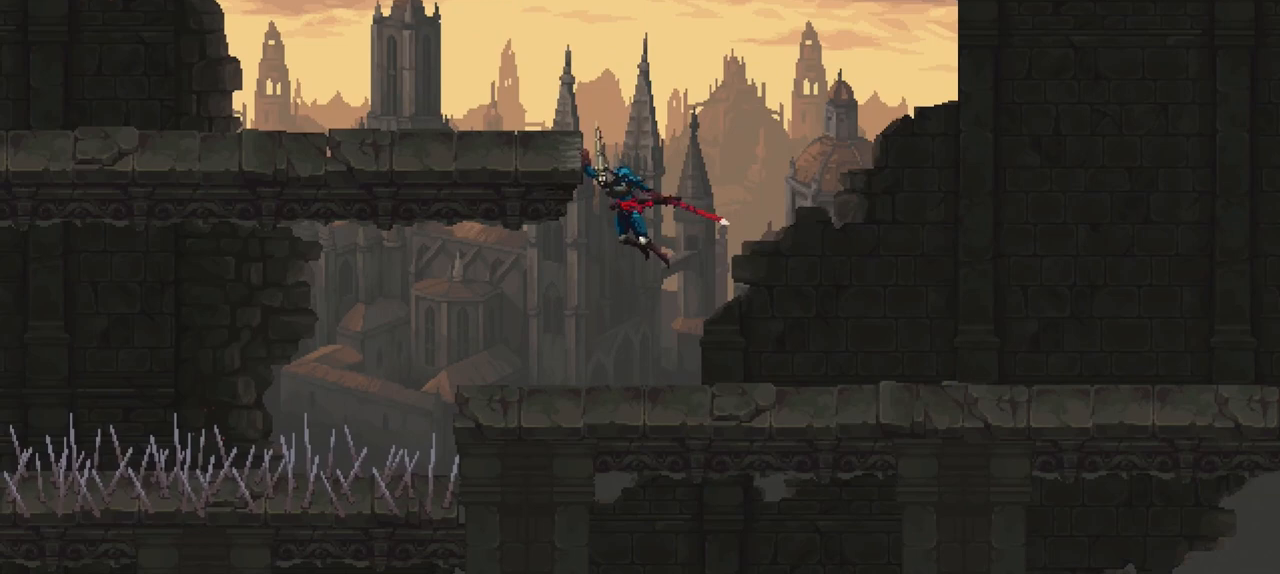
{"buttons": ["B"], "left_stick": "center", "right_stick": "center", "events": []}
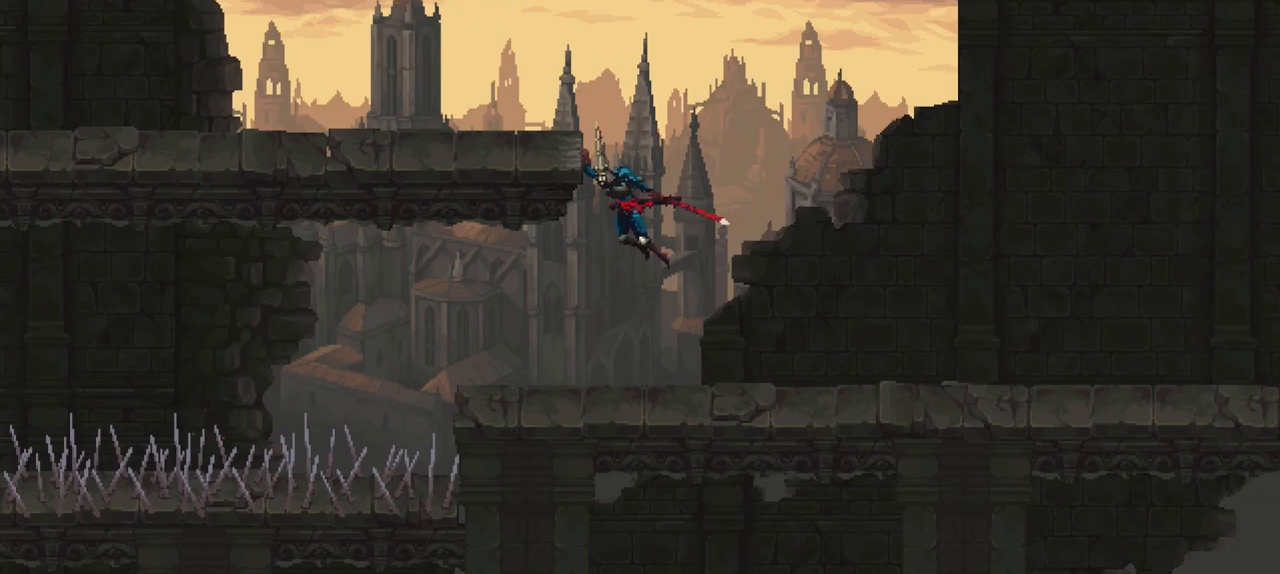
{"buttons": ["B"], "left_stick": "center", "right_stick": "center", "events": []}
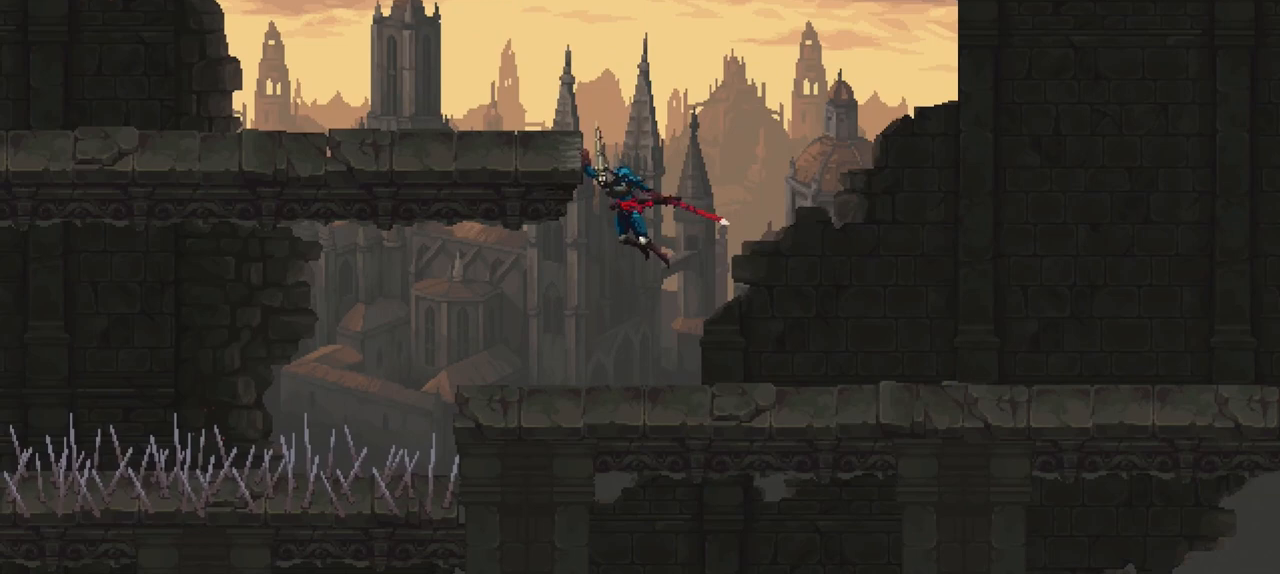
{"buttons": ["B"], "left_stick": "center", "right_stick": "center", "events": []}
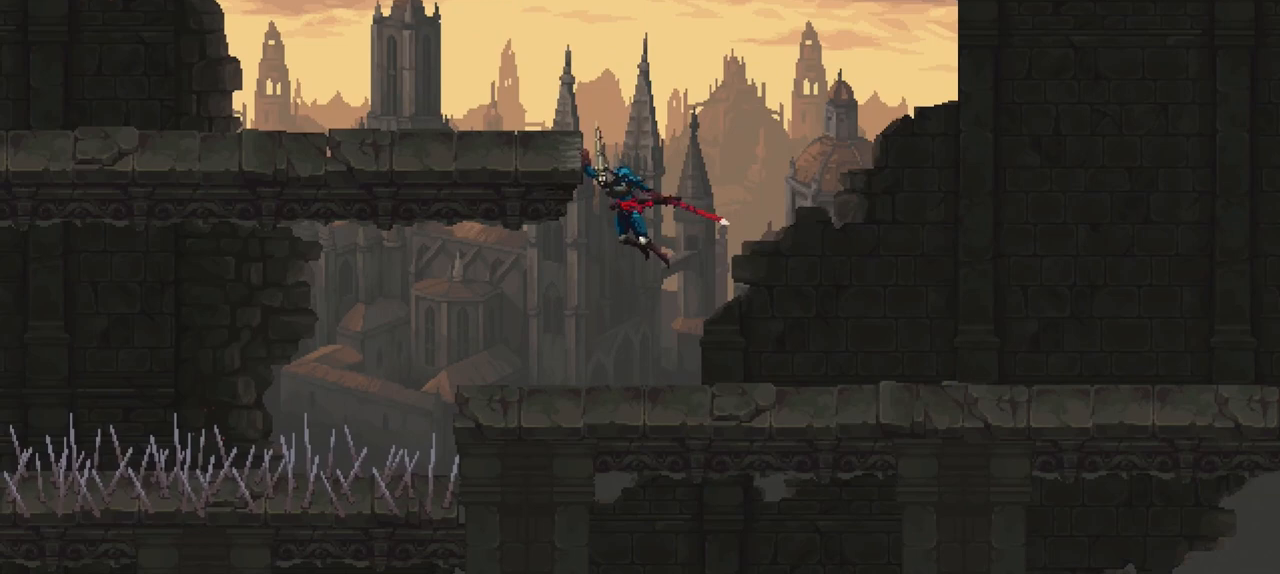
{"buttons": ["B"], "left_stick": "center", "right_stick": "center", "events": []}
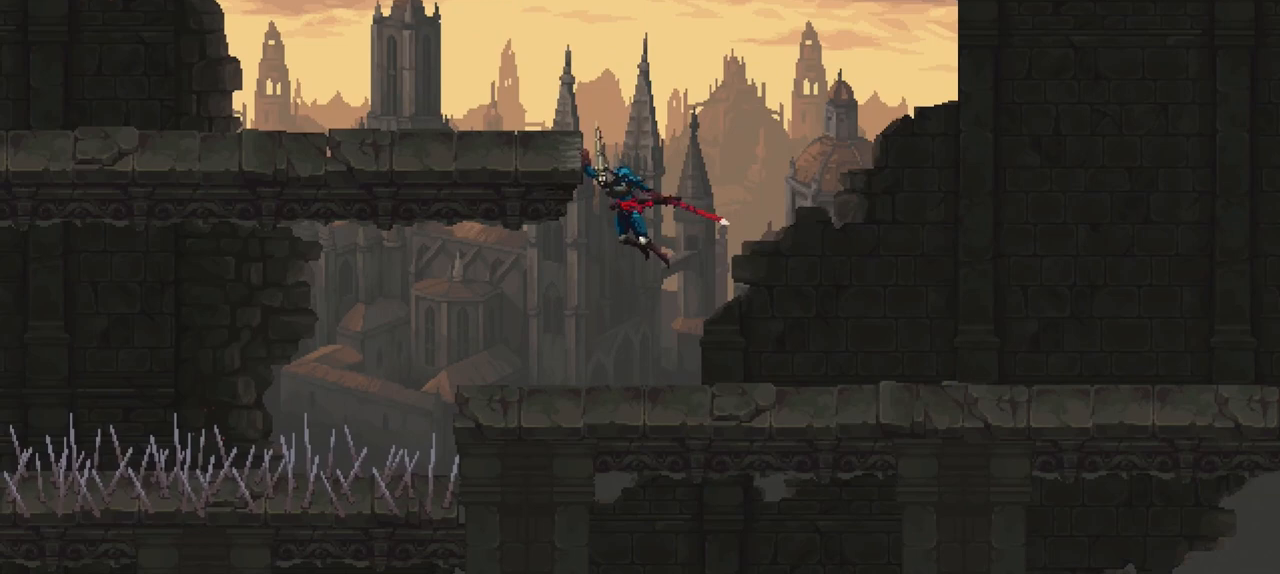
{"buttons": ["B"], "left_stick": "center", "right_stick": "center", "events": []}
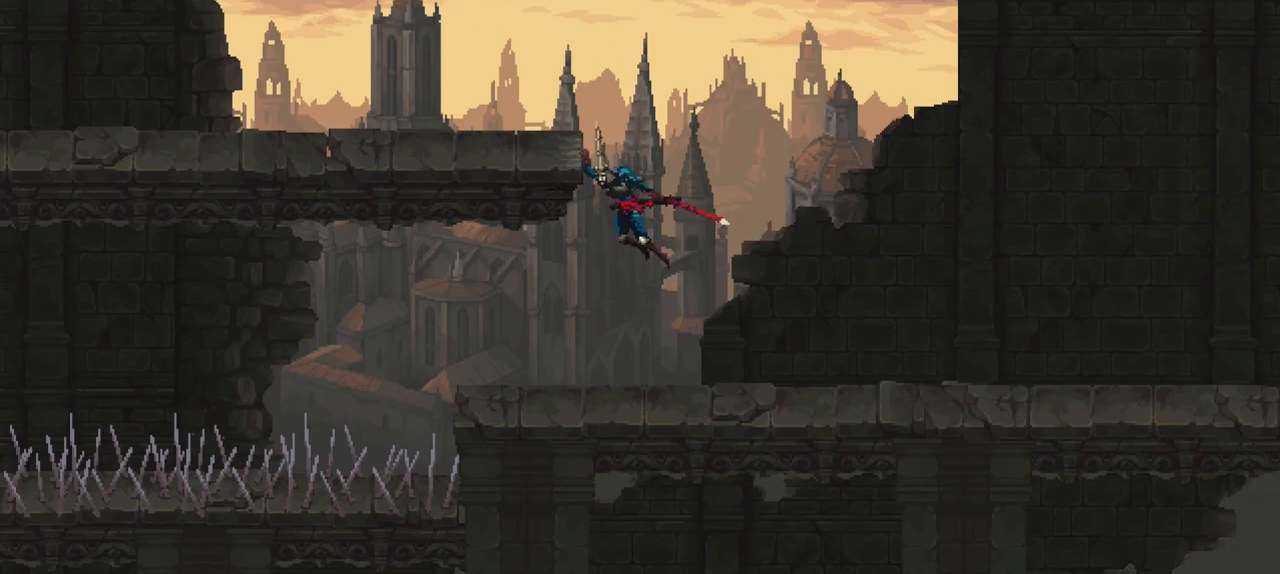
{"buttons": ["B"], "left_stick": "center", "right_stick": "center", "events": []}
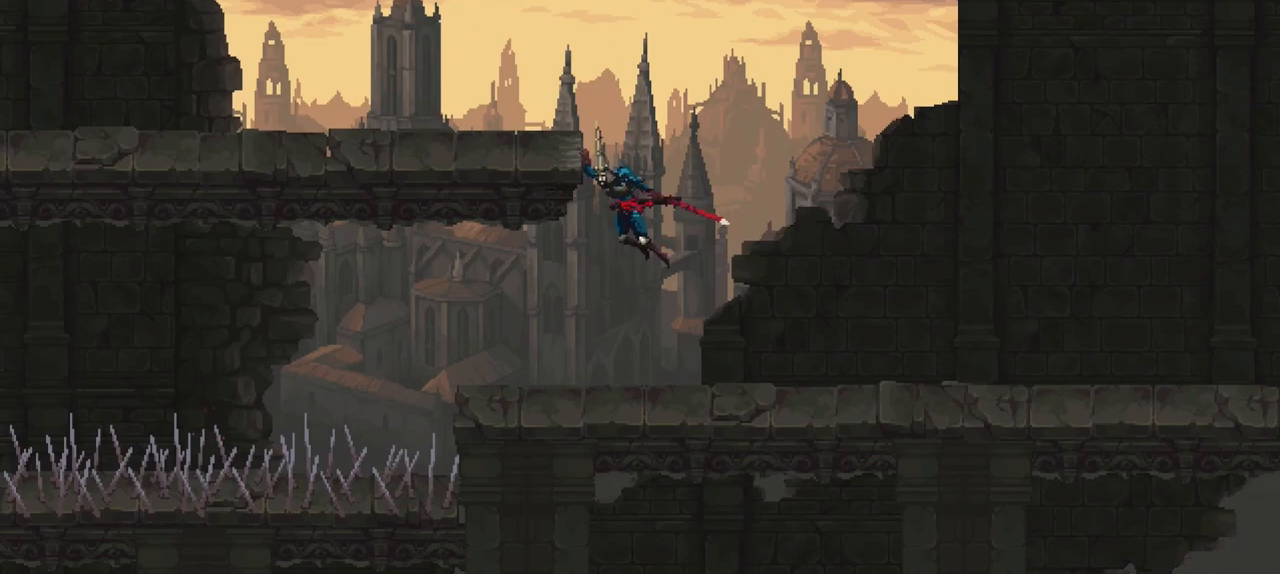
{"buttons": ["B"], "left_stick": "center", "right_stick": "center", "events": []}
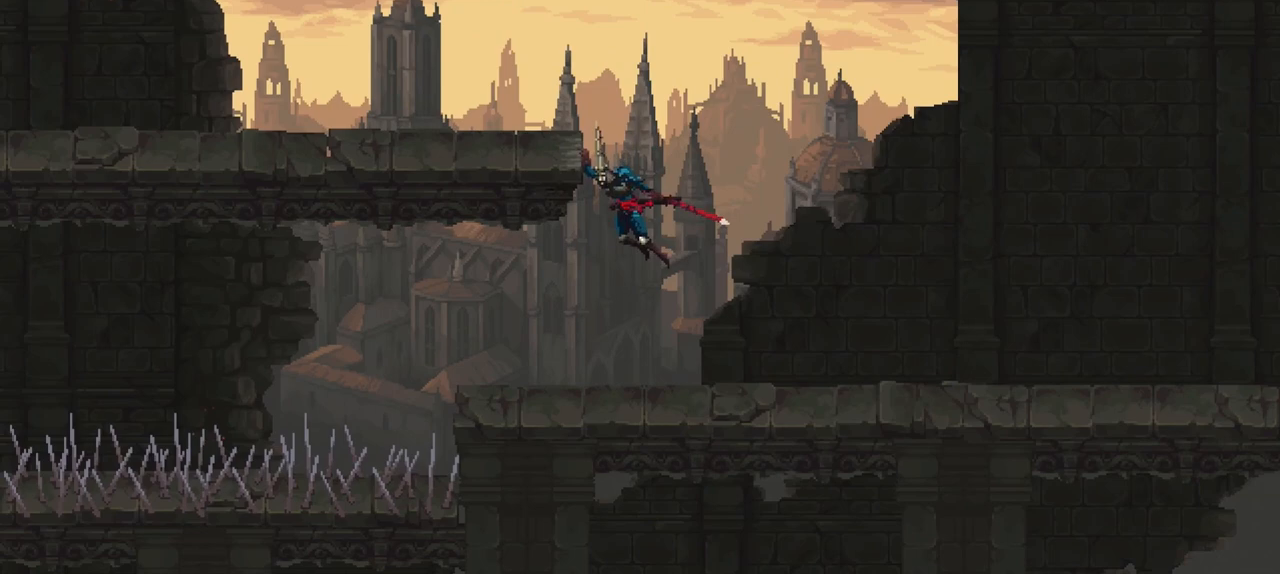
{"buttons": ["B"], "left_stick": "center", "right_stick": "center", "events": []}
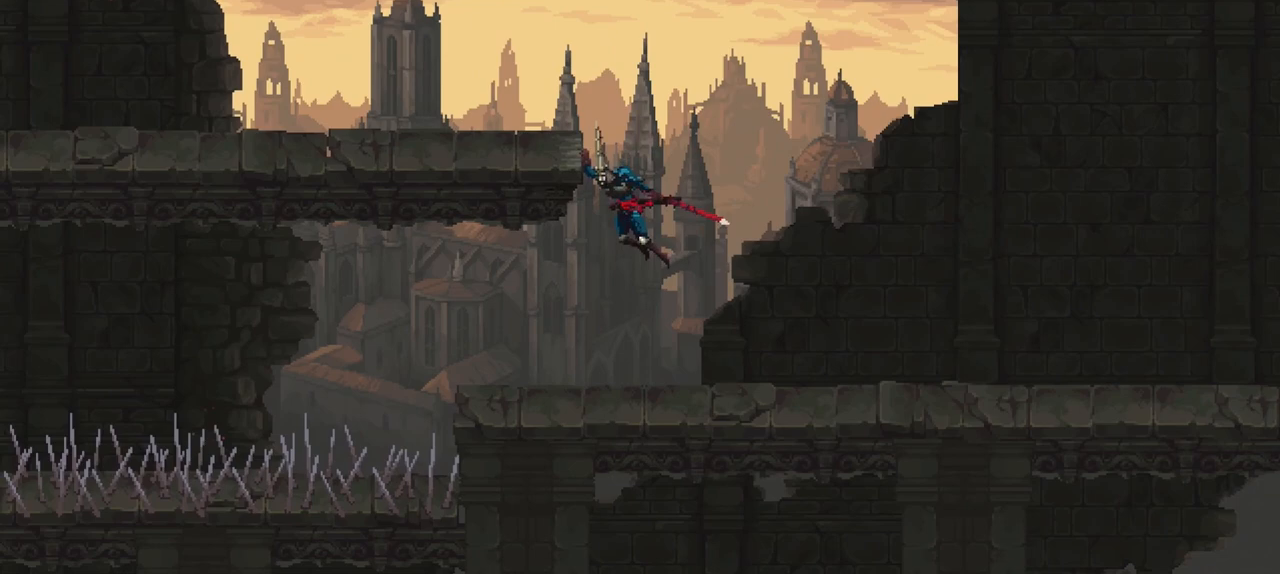
{"buttons": ["B"], "left_stick": "center", "right_stick": "center", "events": []}
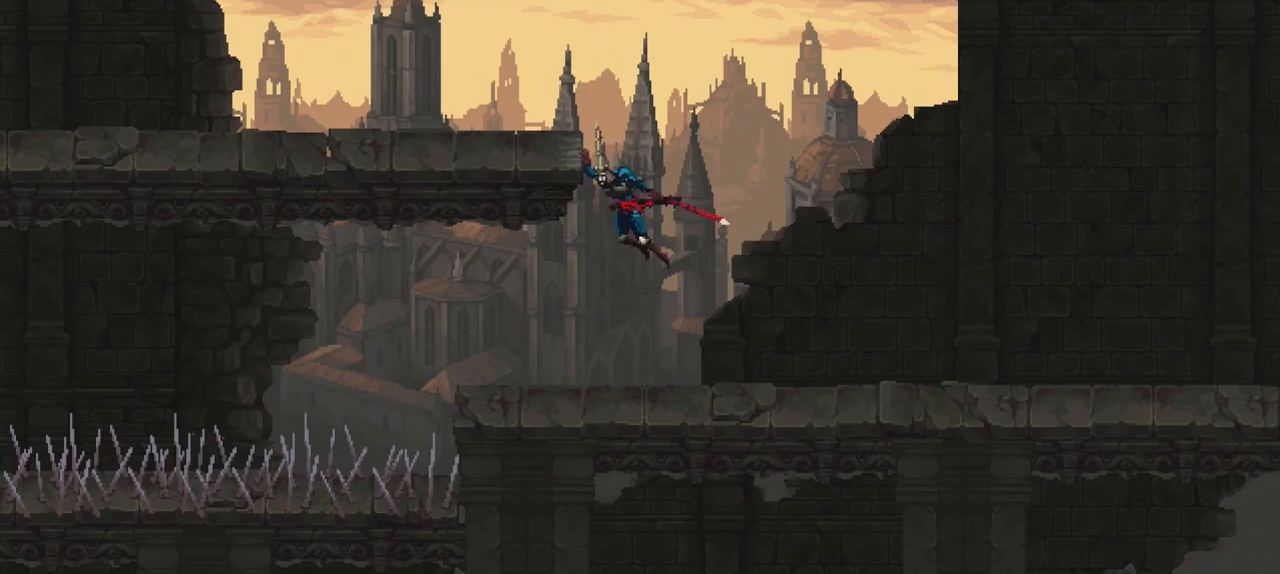
{"buttons": ["B"], "left_stick": "center", "right_stick": "center", "events": []}
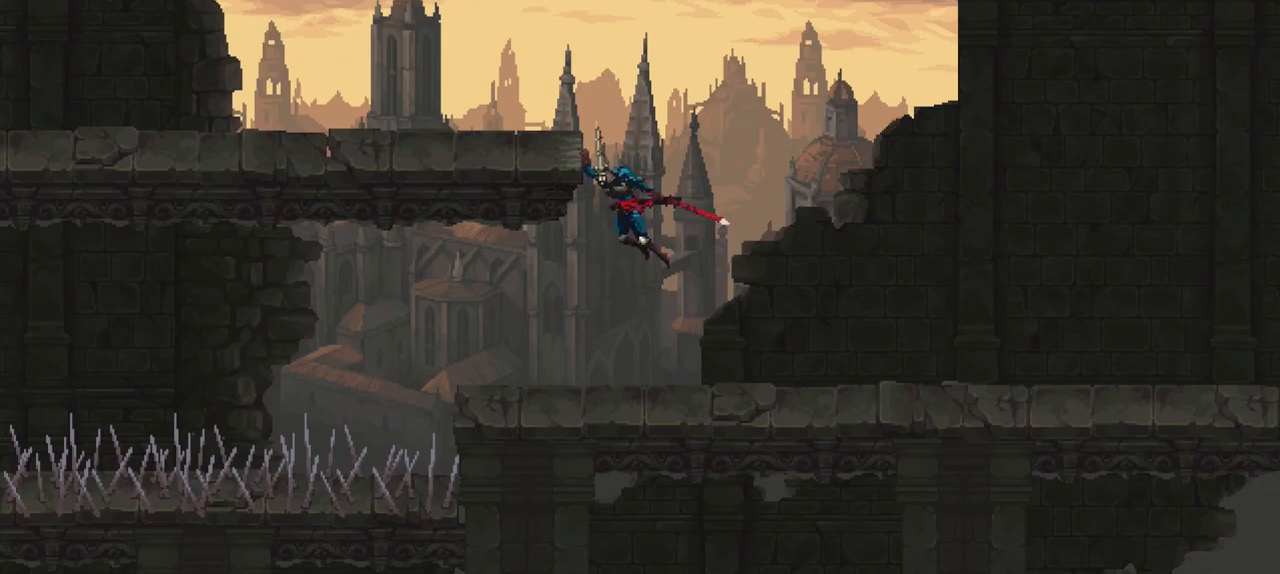
{"buttons": ["B"], "left_stick": "center", "right_stick": "center", "events": []}
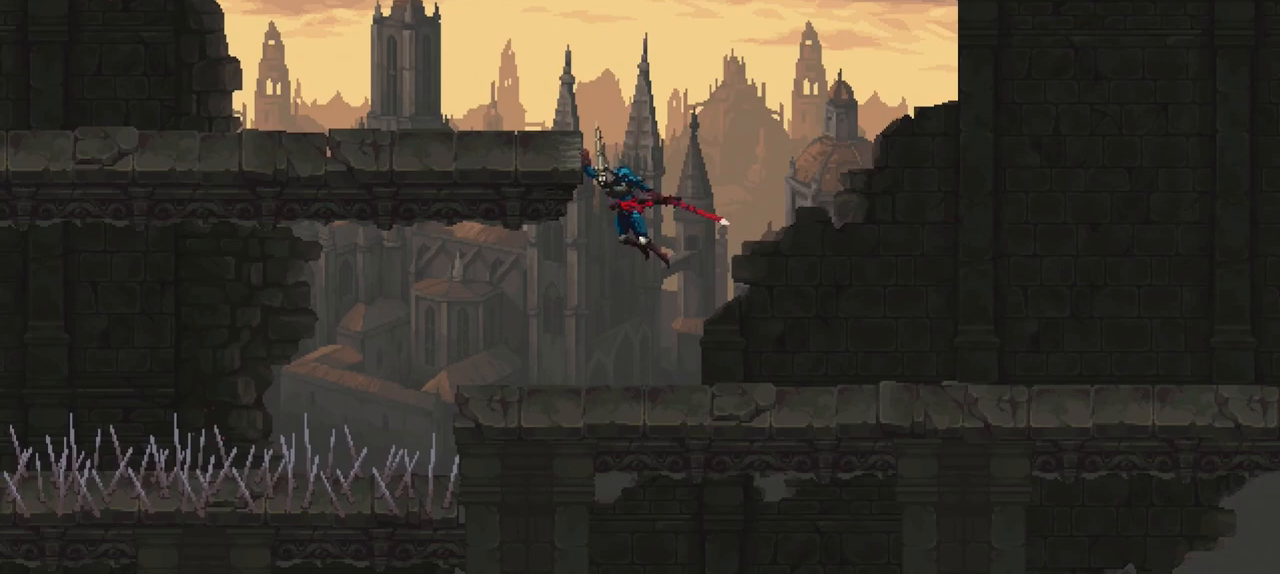
{"buttons": ["B"], "left_stick": "center", "right_stick": "center", "events": []}
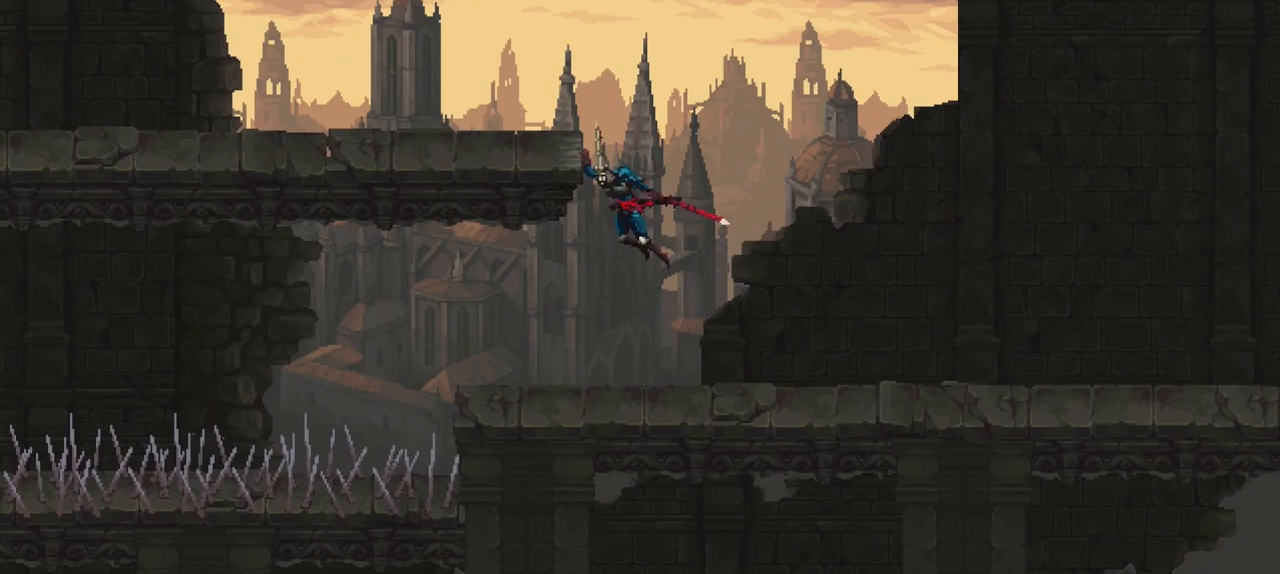
{"buttons": ["B"], "left_stick": "center", "right_stick": "center", "events": []}
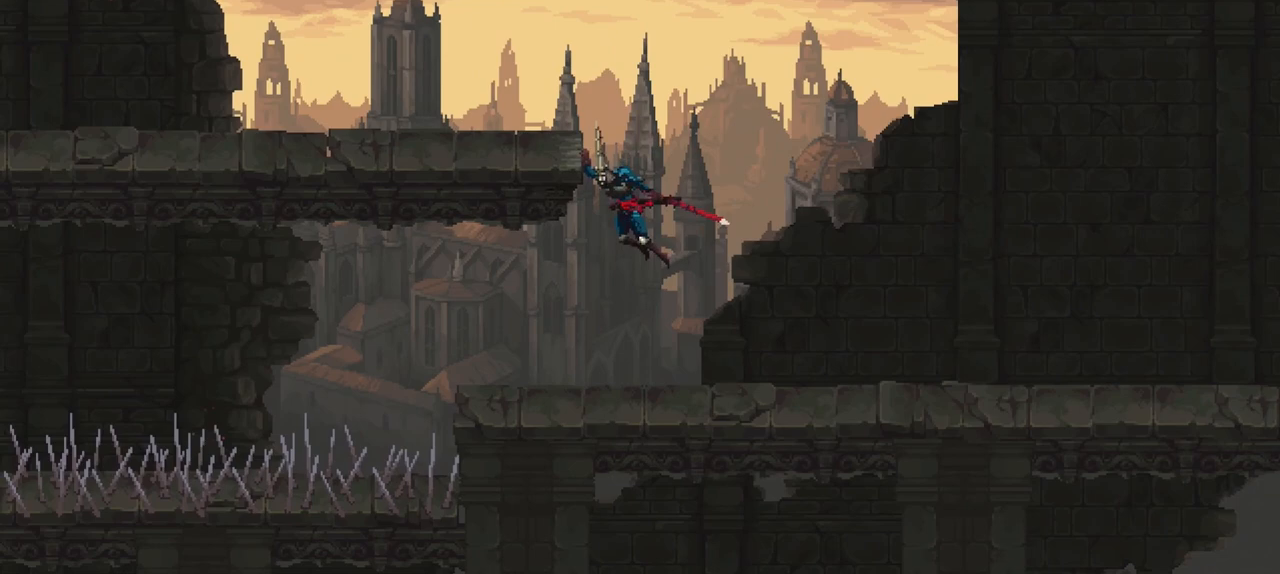
{"buttons": ["B"], "left_stick": "center", "right_stick": "center", "events": []}
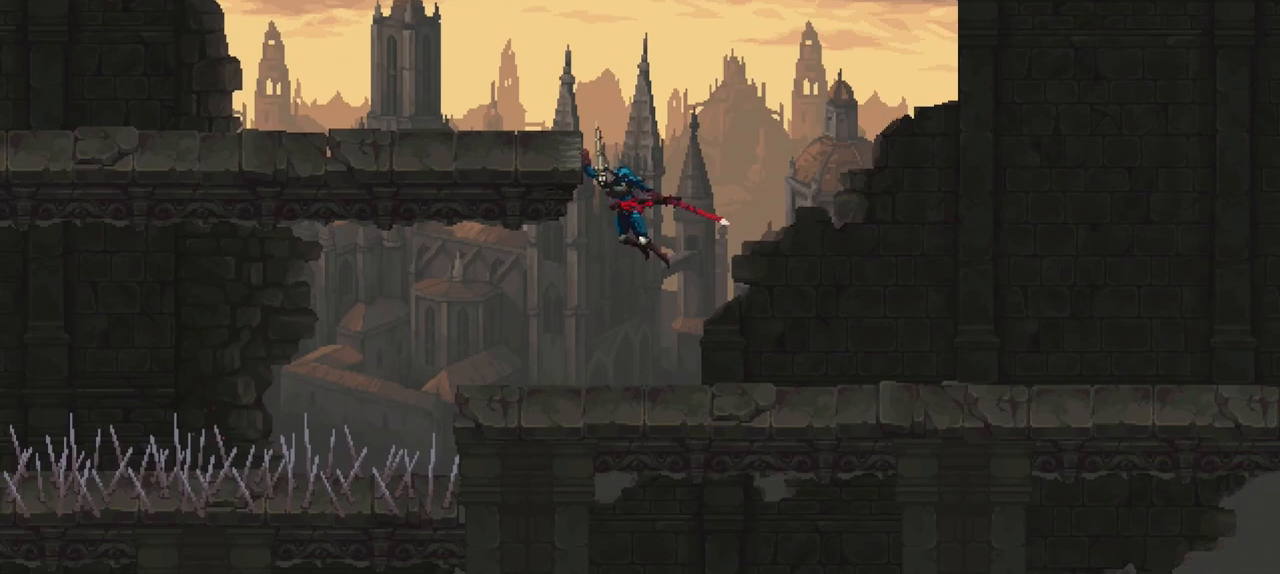
{"buttons": ["B"], "left_stick": "center", "right_stick": "center", "events": []}
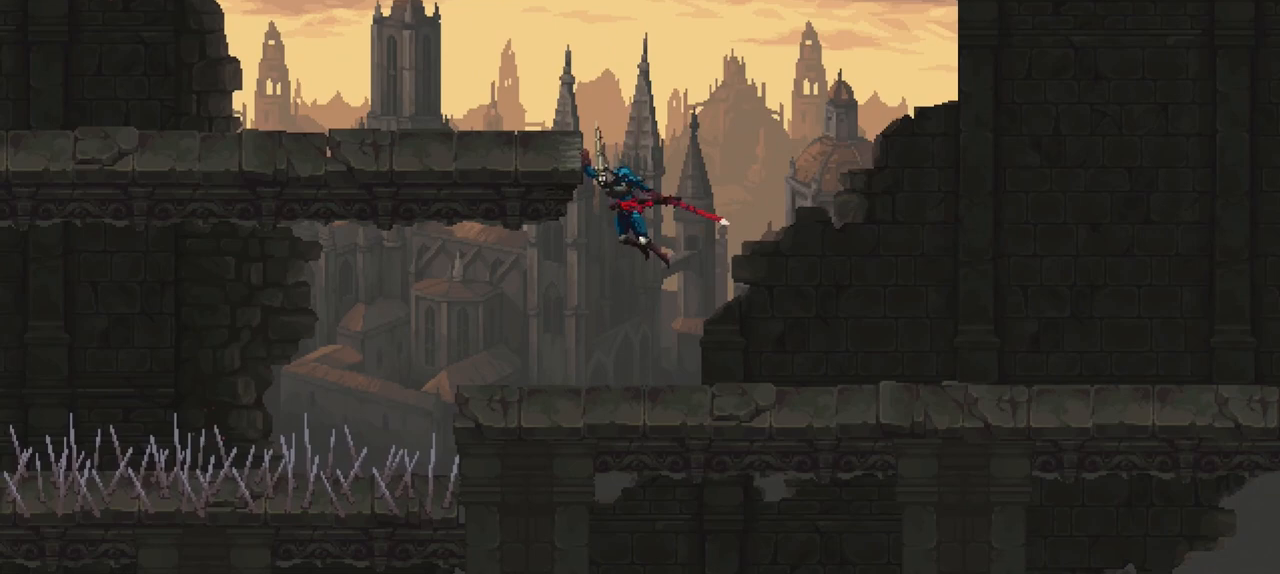
{"buttons": ["B"], "left_stick": "center", "right_stick": "center", "events": []}
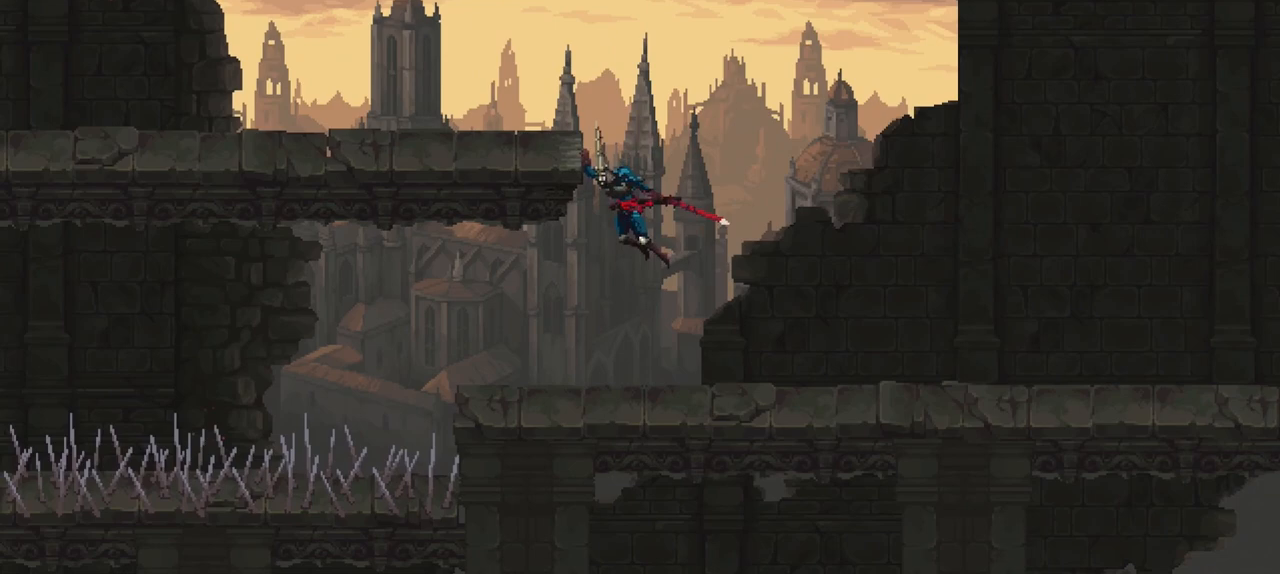
{"buttons": ["B"], "left_stick": "center", "right_stick": "center", "events": []}
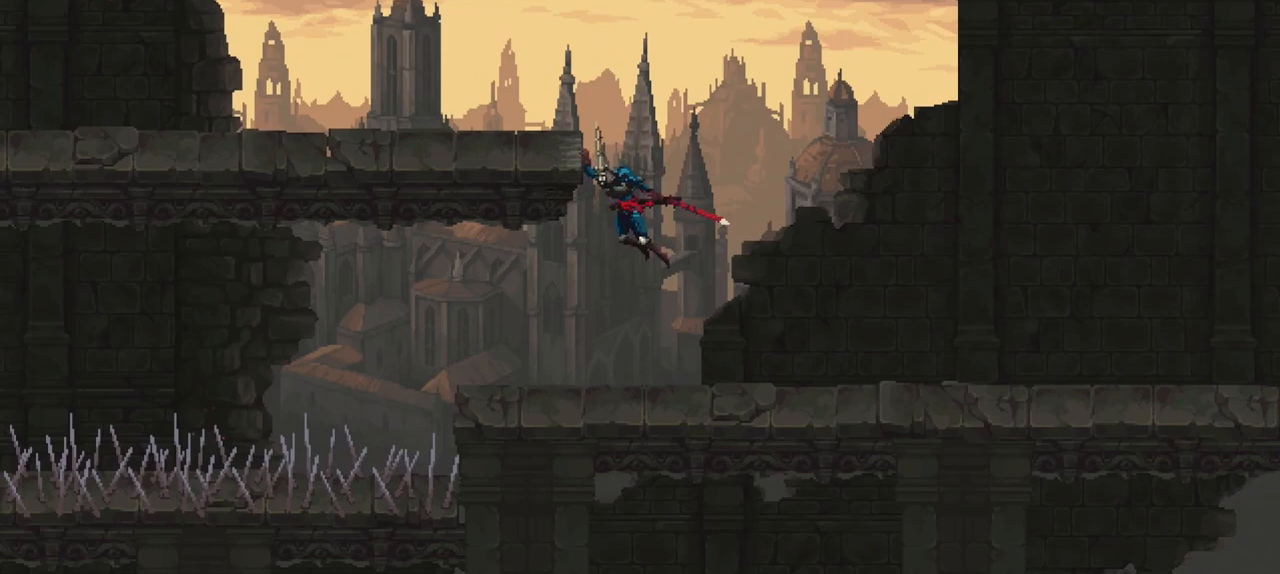
{"buttons": ["B"], "left_stick": "center", "right_stick": "center", "events": []}